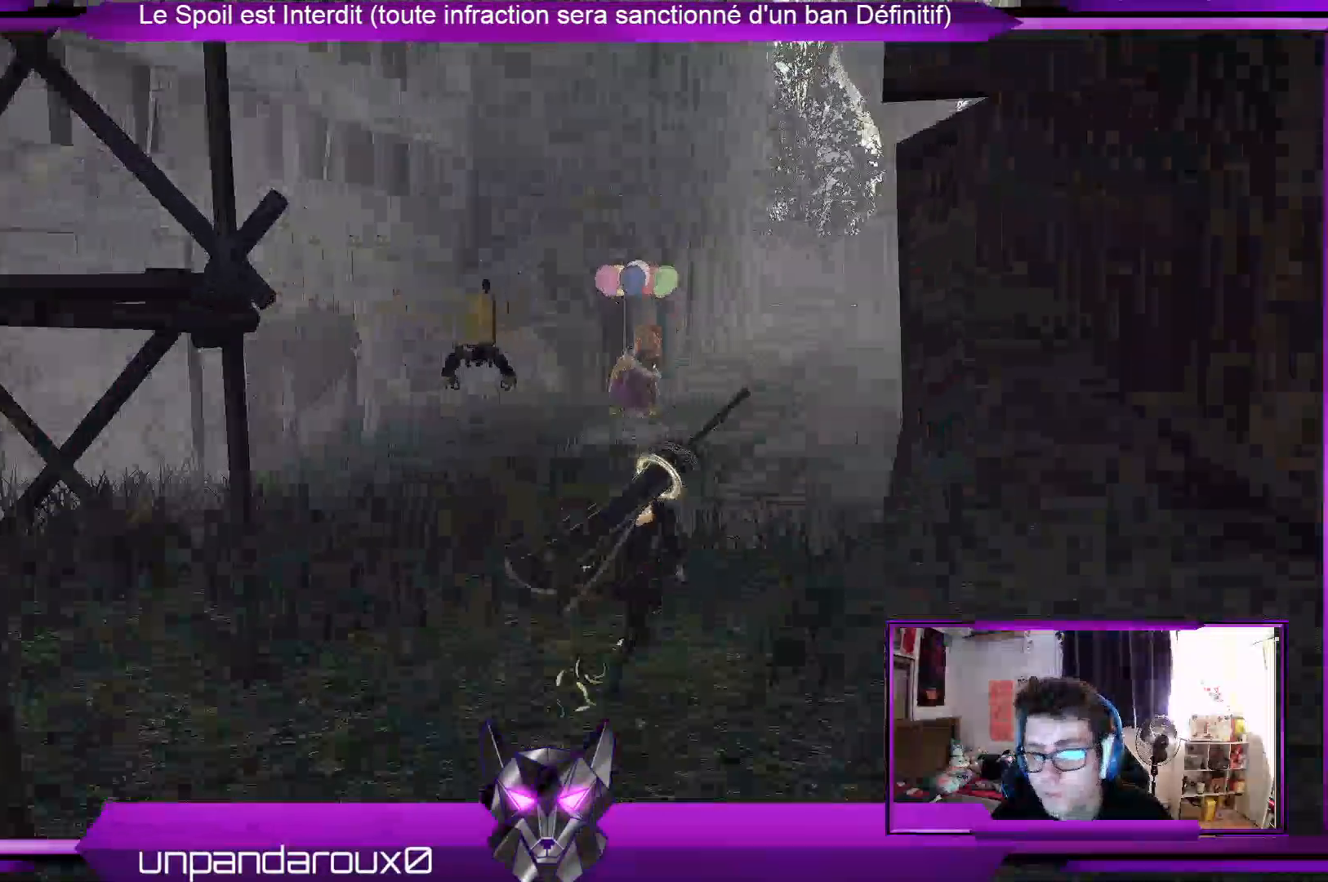
Gameplay with a controller (Xbox layout); each line is a JSON object with the inputs held at the frame after it. "events" lists button and stick changes between this image and that frame as [ms after this image, input, new state], when the widget could be followed in between.
{"buttons": [], "left_stick": "up", "right_stick": "center", "events": [[400, "R2", "up"]]}
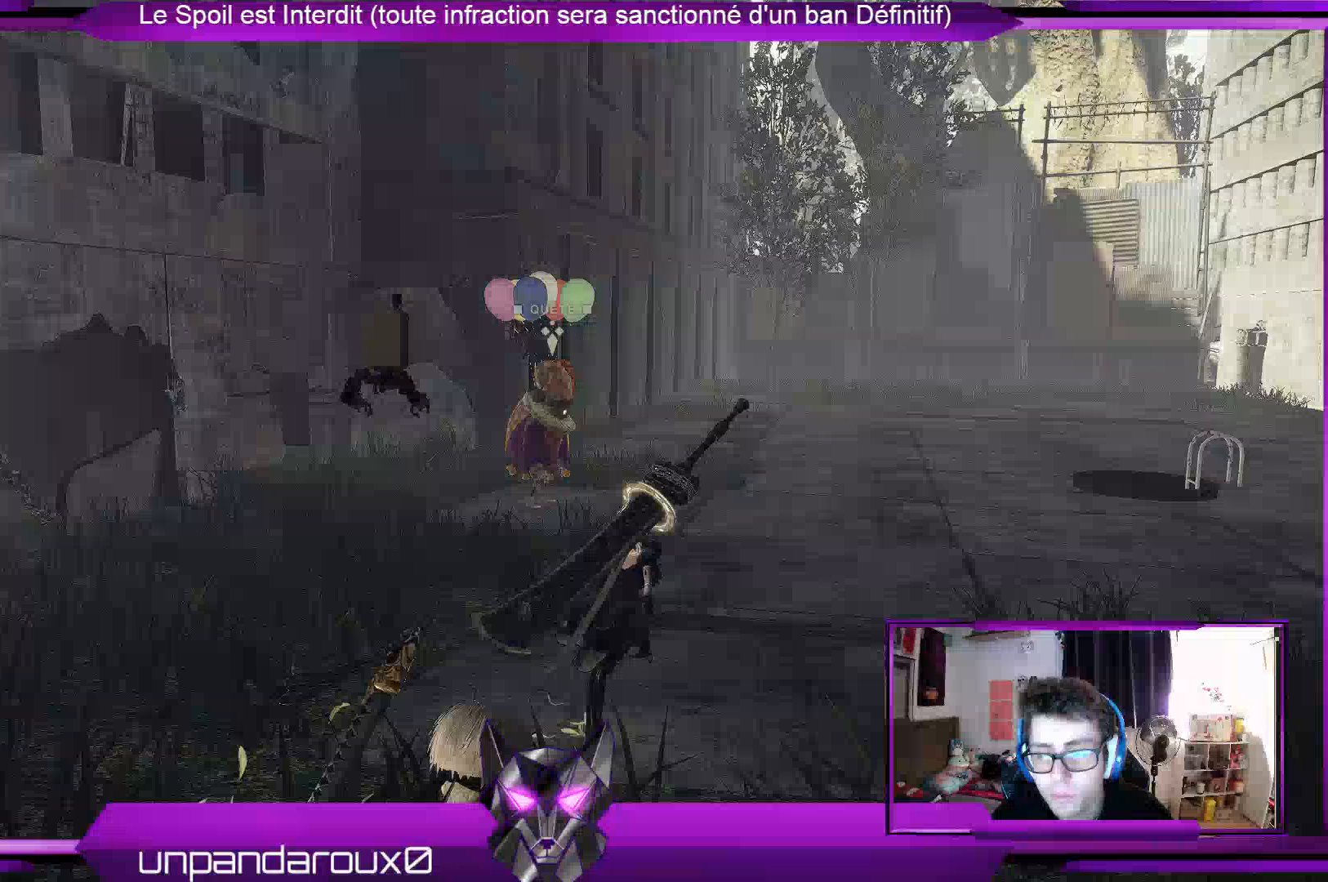
{"buttons": [], "left_stick": "up", "right_stick": "center", "events": [[233, "right_stick", "left"], [467, "right_stick", "center"]]}
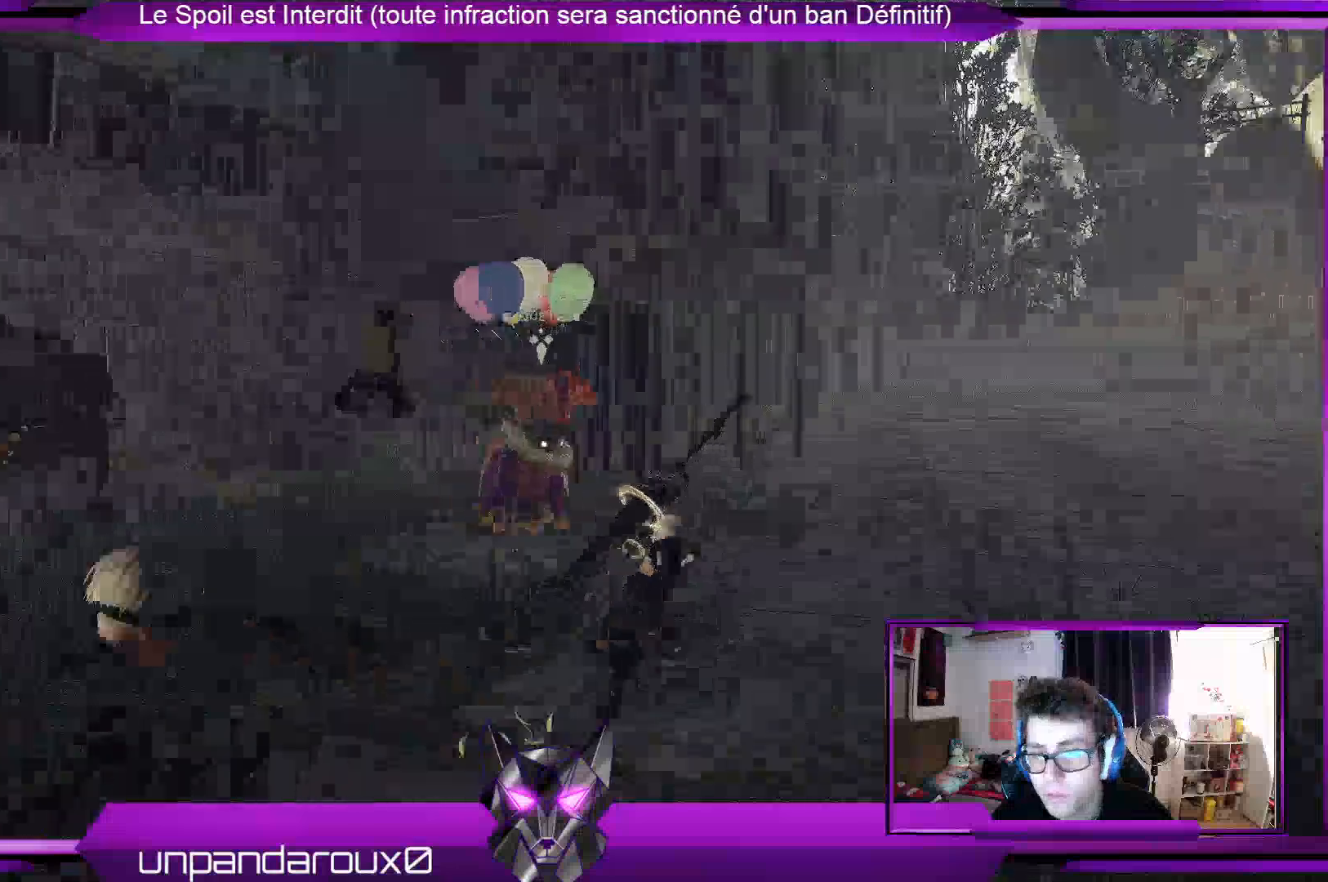
{"buttons": [], "left_stick": "center", "right_stick": "center", "events": [[267, "left_stick", "center"]]}
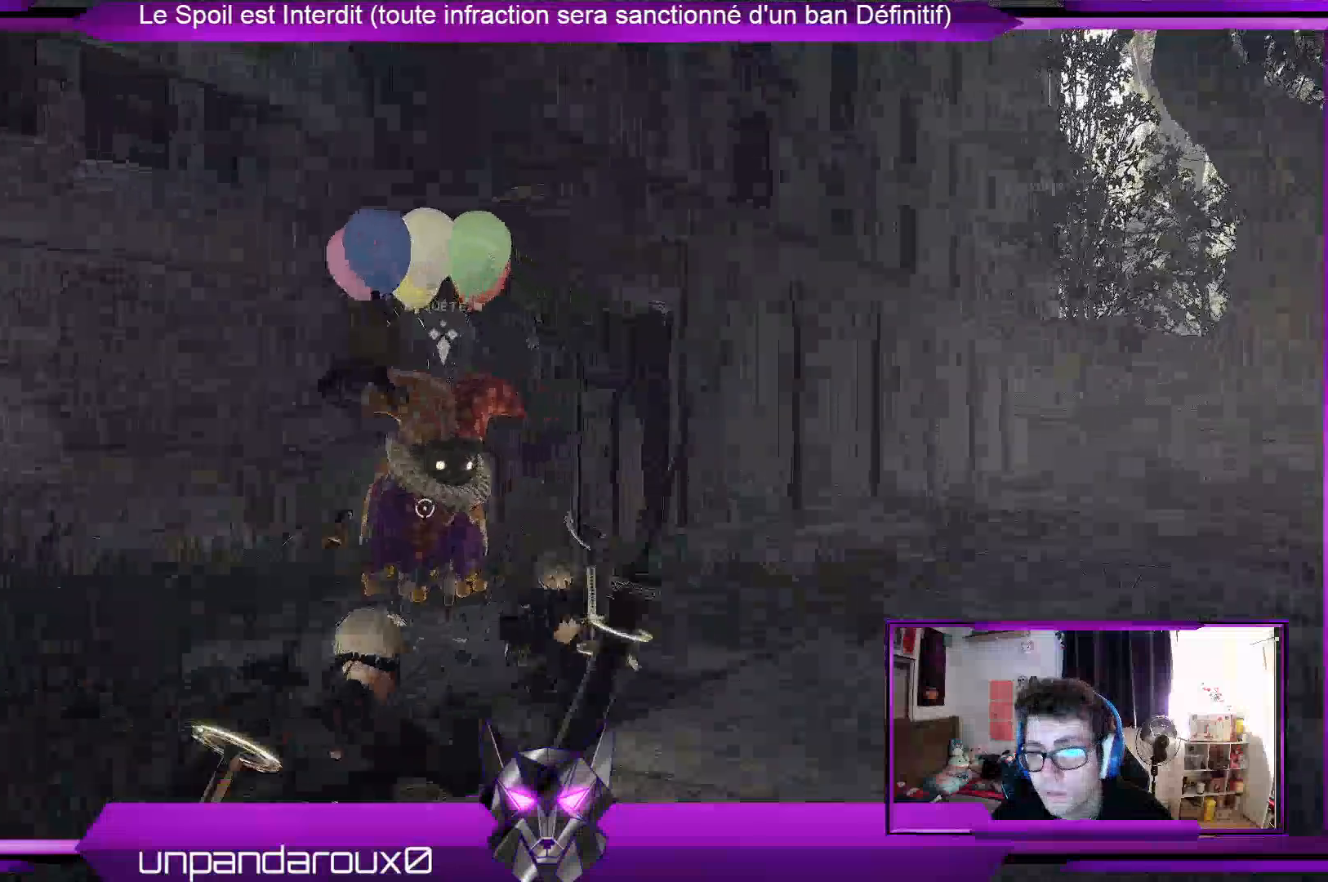
{"buttons": [], "left_stick": "left", "right_stick": "center", "events": [[367, "left_stick", "left"]]}
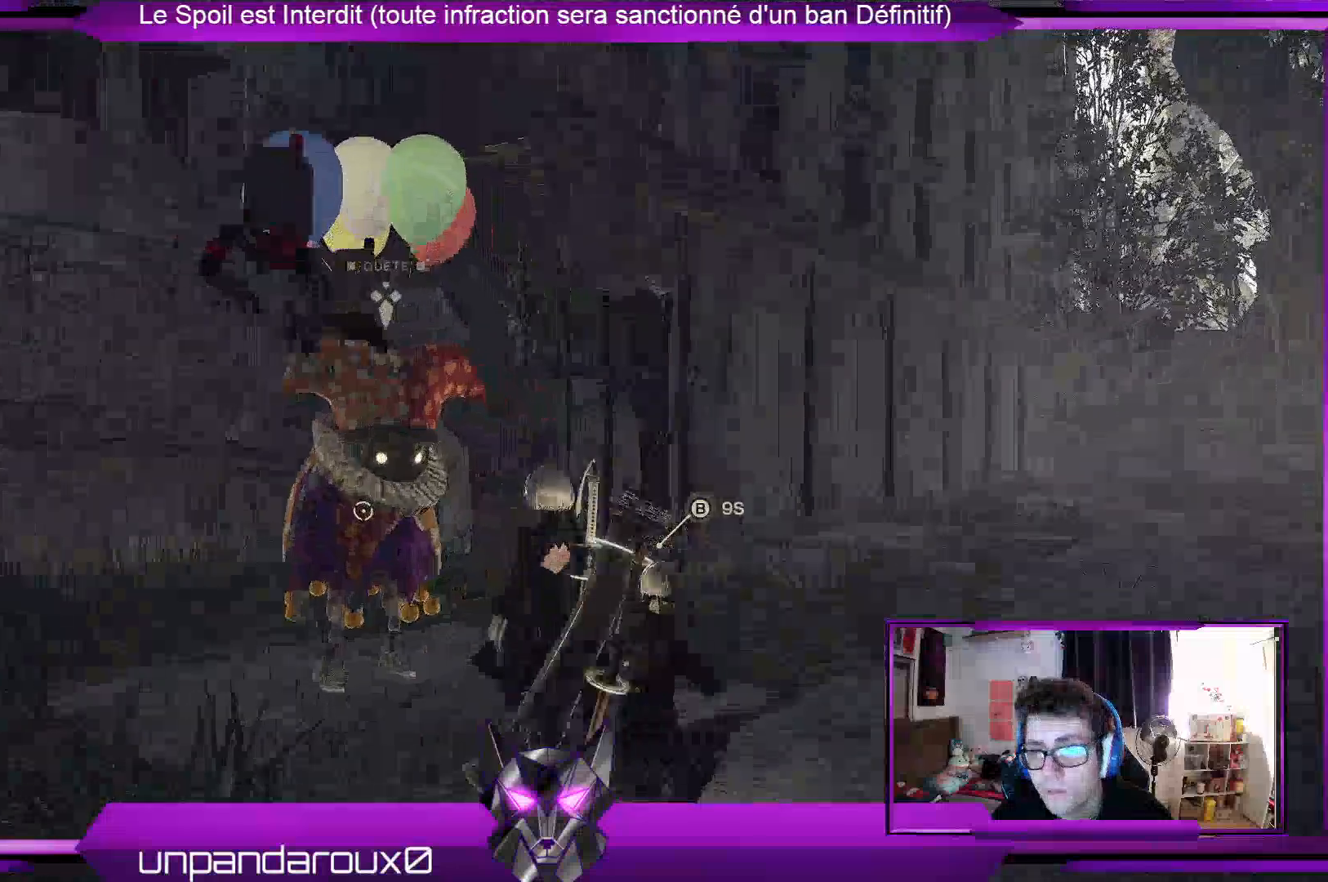
{"buttons": [], "left_stick": "center", "right_stick": "center", "events": [[33, "left_stick", "center"]]}
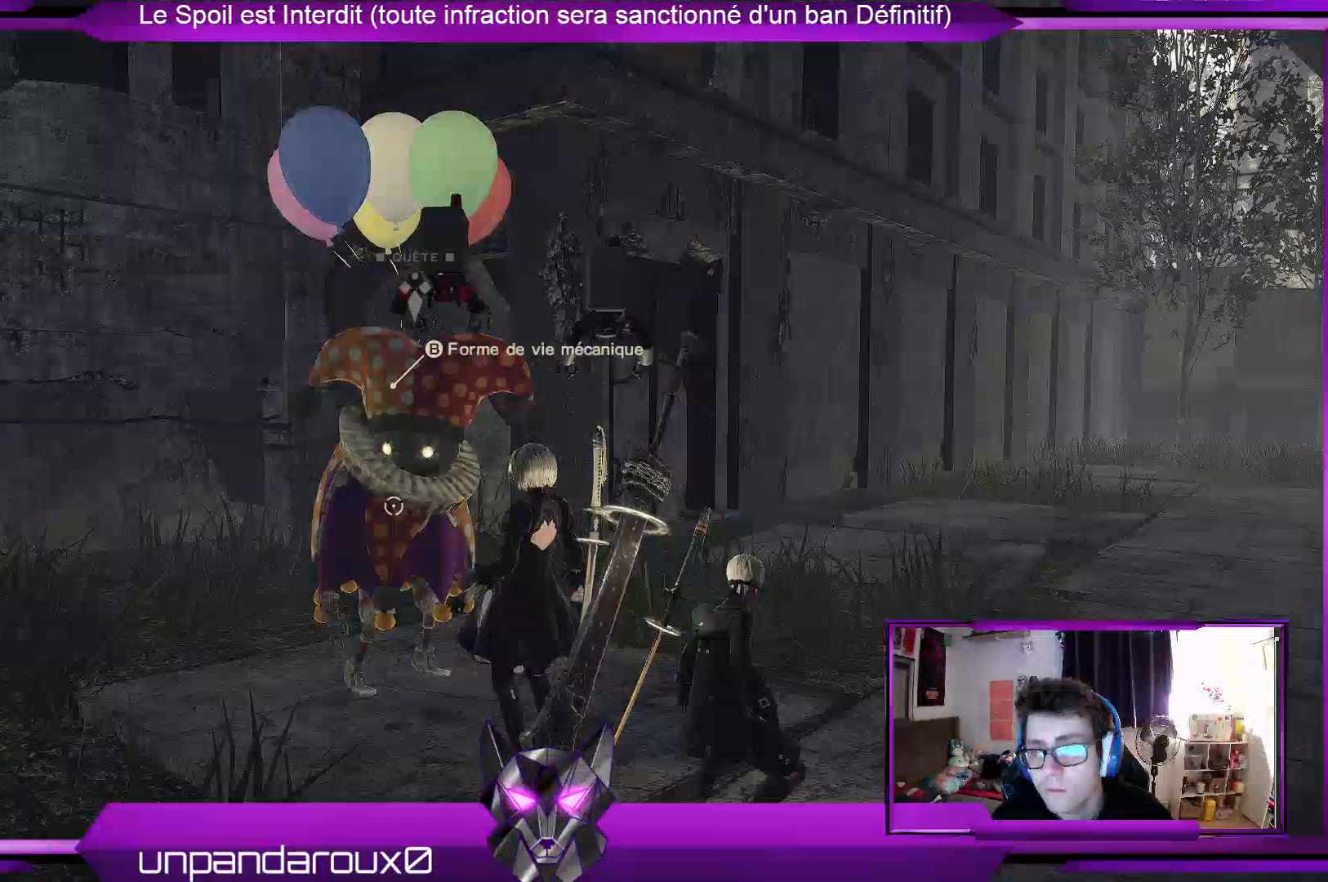
{"buttons": [], "left_stick": "center", "right_stick": "center", "events": [[167, "B", "down"], [267, "B", "up"]]}
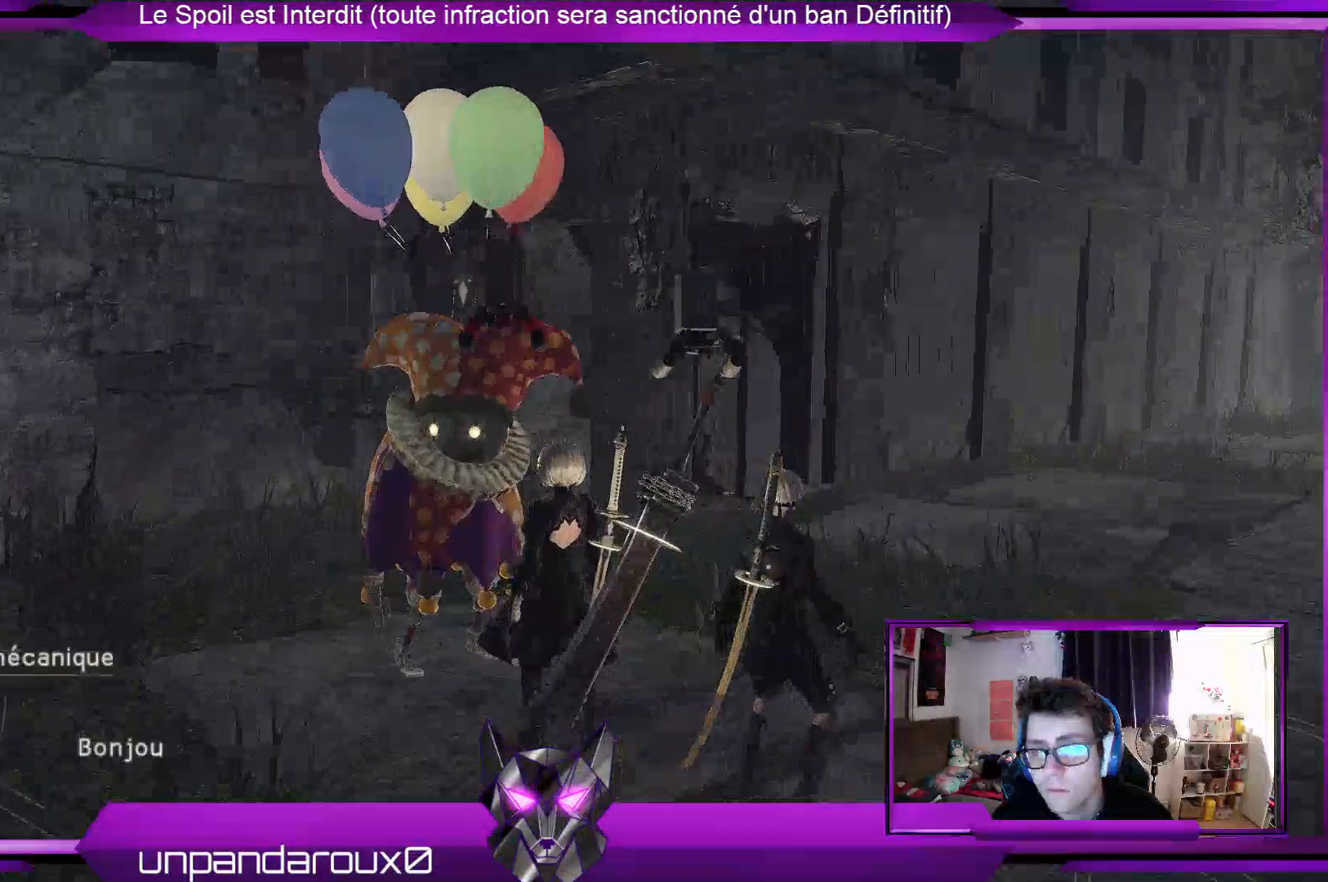
{"buttons": ["A"], "left_stick": "center", "right_stick": "center", "events": [[367, "A", "down"]]}
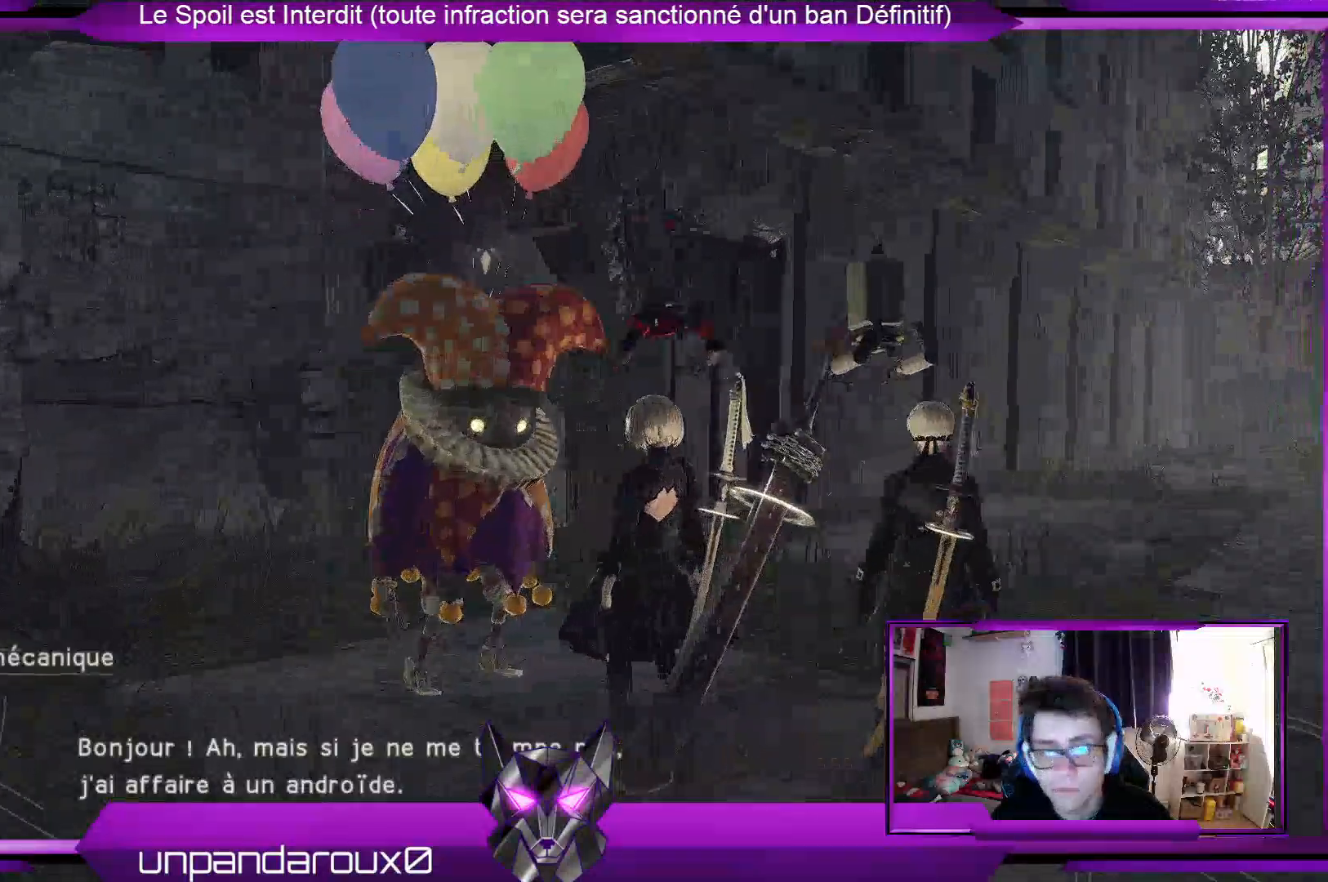
{"buttons": ["A"], "left_stick": "center", "right_stick": "center", "events": [[33, "A", "up"], [100, "A", "down"], [200, "A", "up"], [300, "A", "down"], [400, "A", "up"], [500, "A", "down"]]}
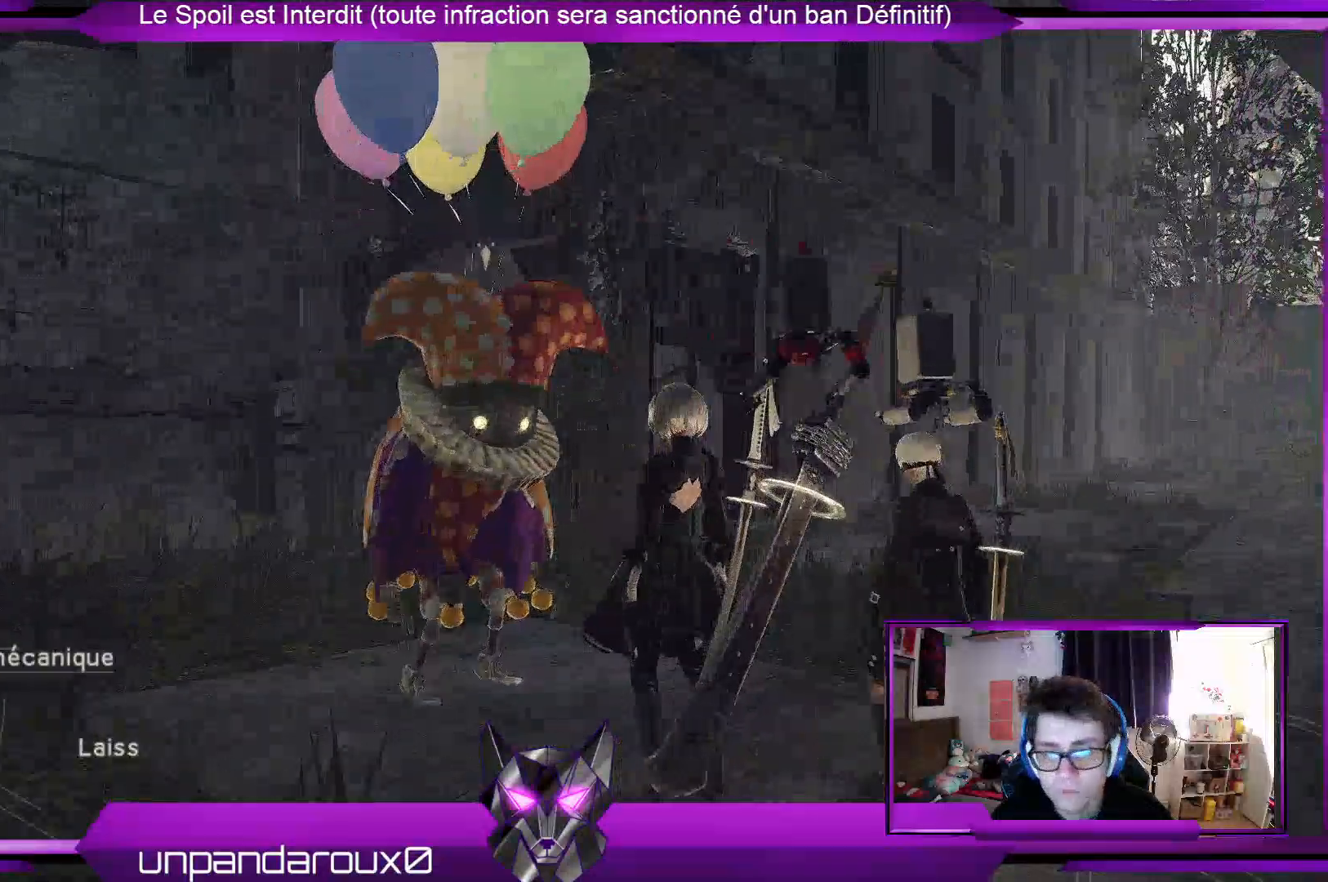
{"buttons": [], "left_stick": "center", "right_stick": "center", "events": [[67, "A", "up"], [333, "A", "down"], [400, "A", "up"]]}
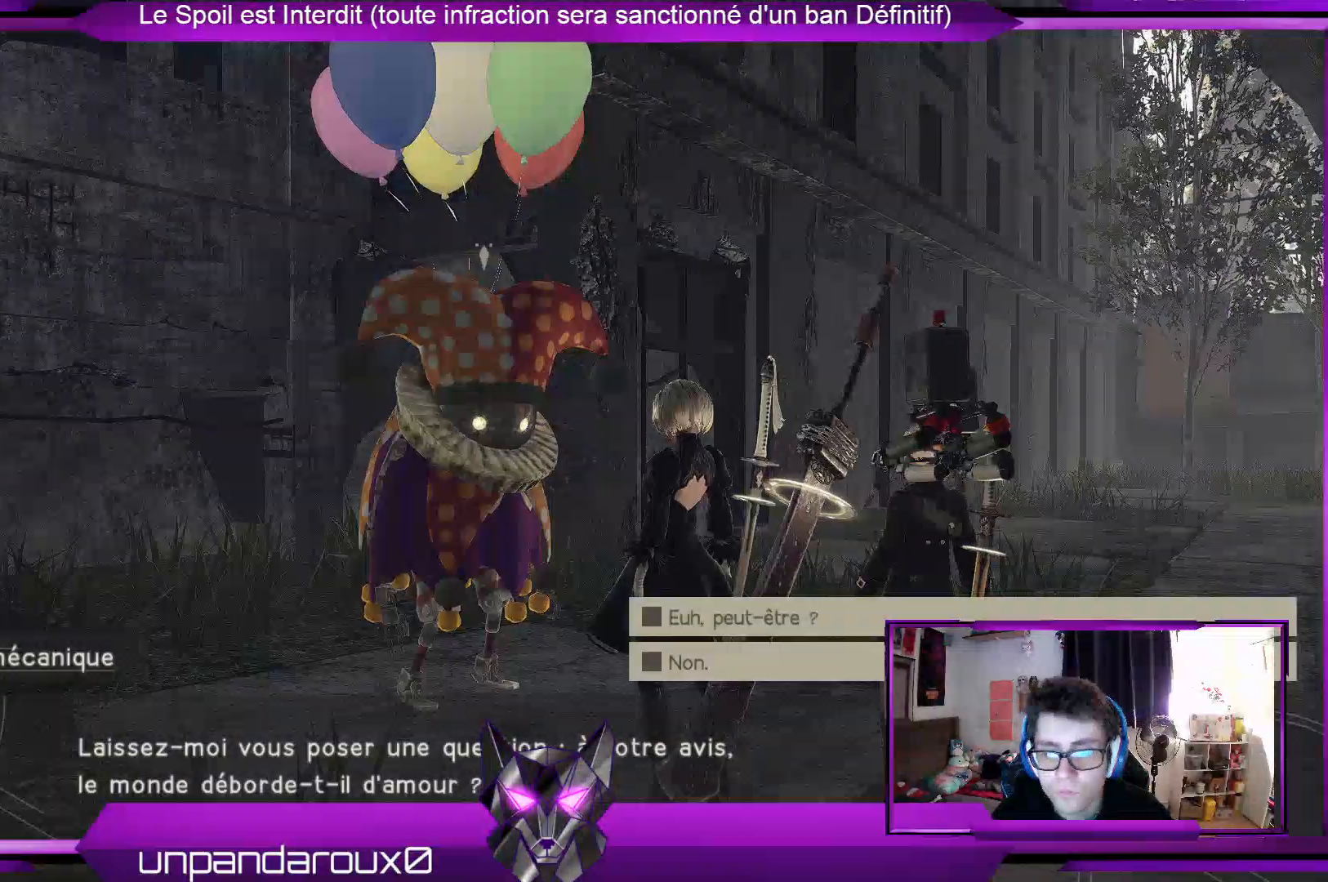
{"buttons": [], "left_stick": "center", "right_stick": "center", "events": [[367, "left_stick", "down"], [500, "left_stick", "center"]]}
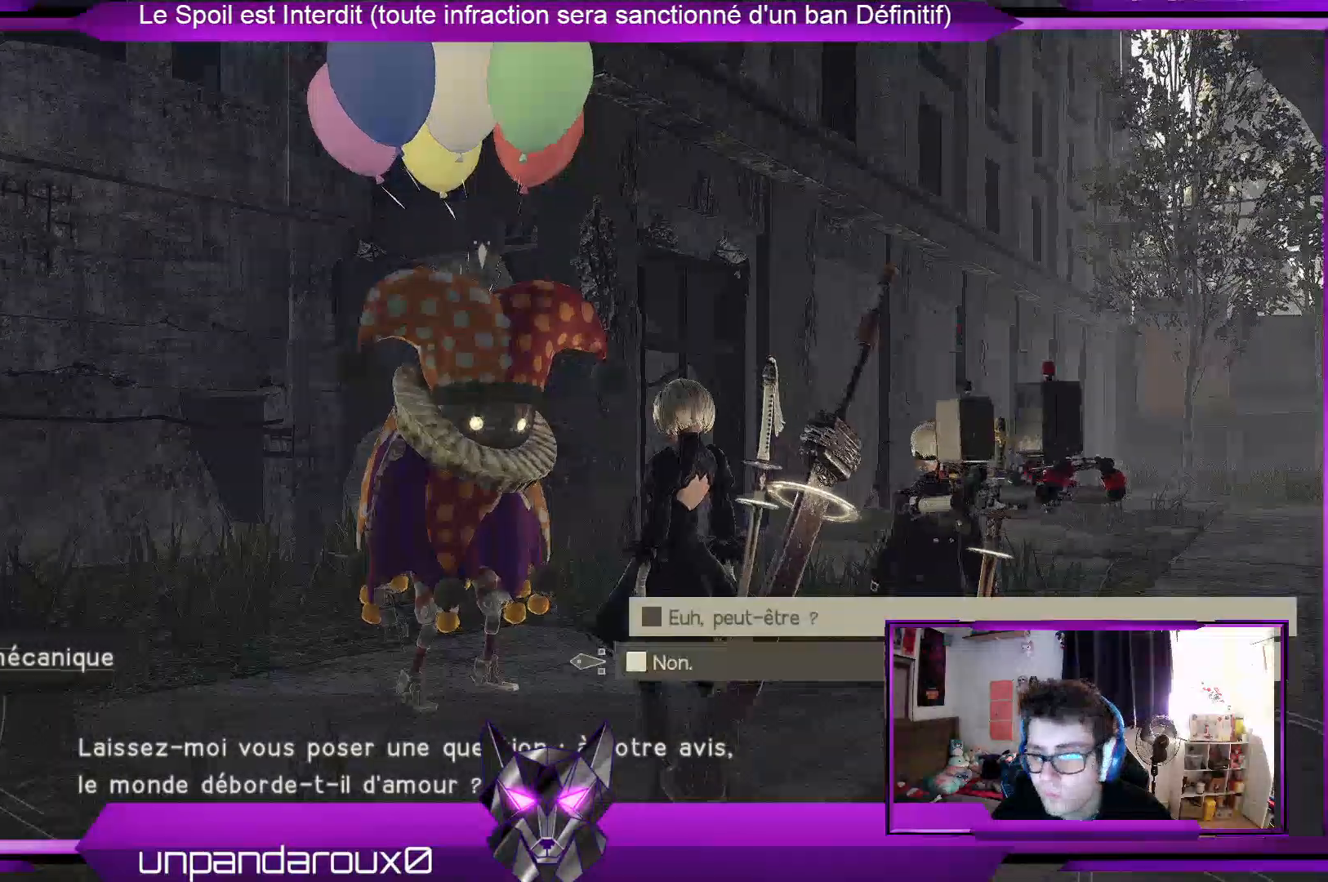
{"buttons": [], "left_stick": "center", "right_stick": "center", "events": [[67, "left_stick", "up"], [233, "left_stick", "center"], [367, "A", "down"], [467, "A", "up"]]}
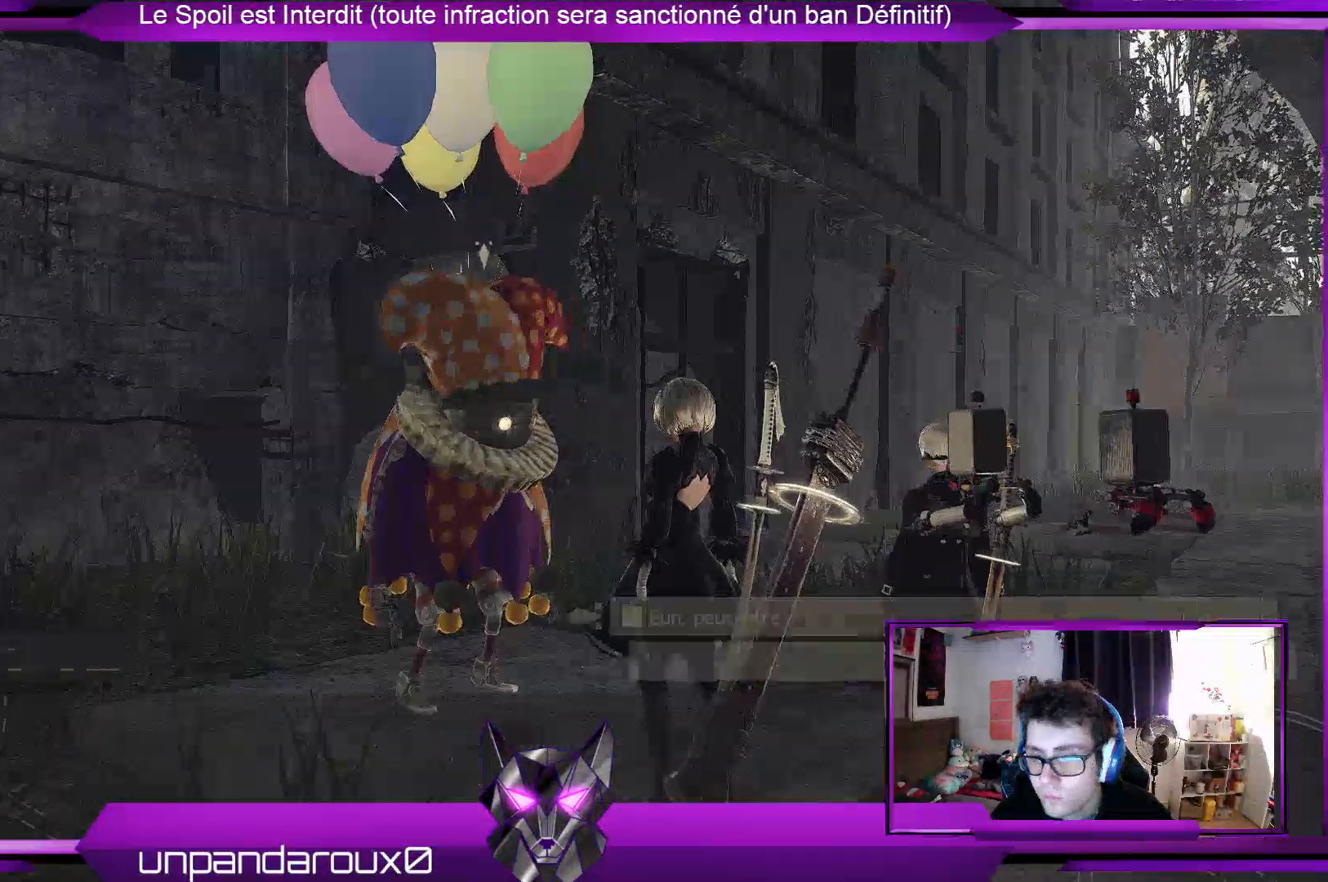
{"buttons": [], "left_stick": "center", "right_stick": "center", "events": [[167, "A", "down"], [267, "A", "up"], [367, "A", "down"], [467, "A", "up"]]}
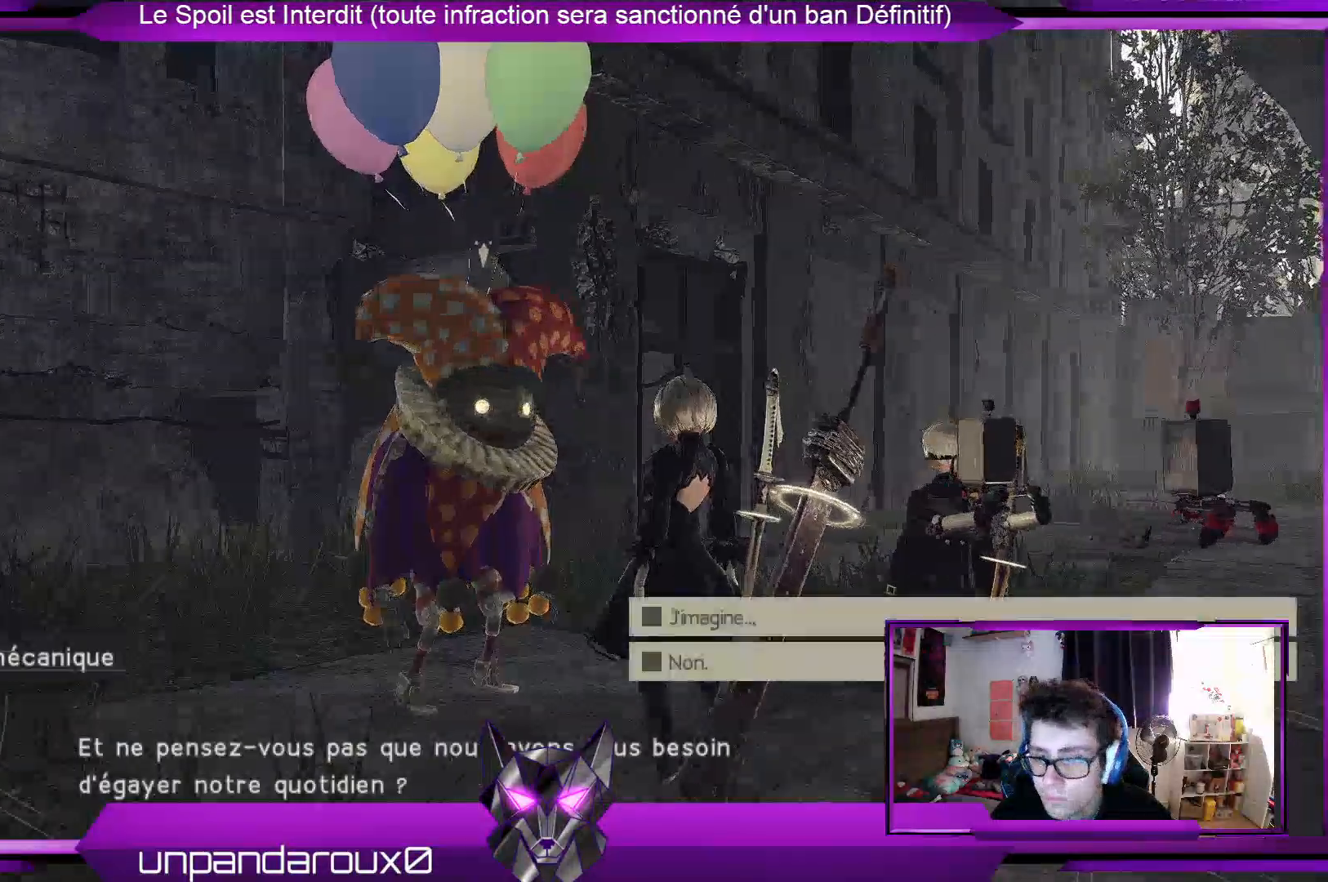
{"buttons": [], "left_stick": "center", "right_stick": "center", "events": [[67, "A", "down"], [133, "A", "up"], [233, "A", "down"], [300, "A", "up"]]}
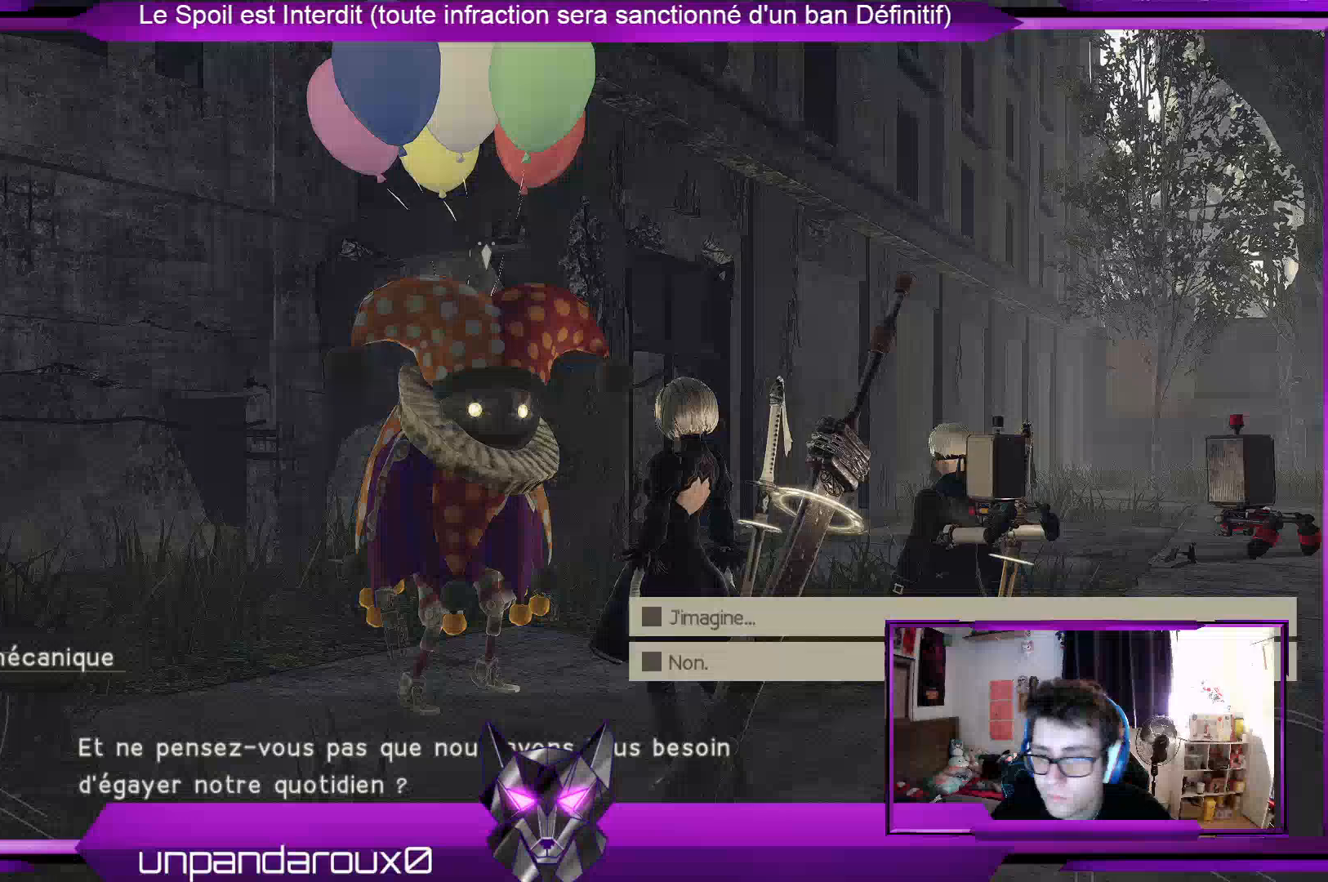
{"buttons": [], "left_stick": "center", "right_stick": "center", "events": [[133, "left_stick", "up"], [267, "left_stick", "center"], [400, "A", "down"], [500, "A", "up"]]}
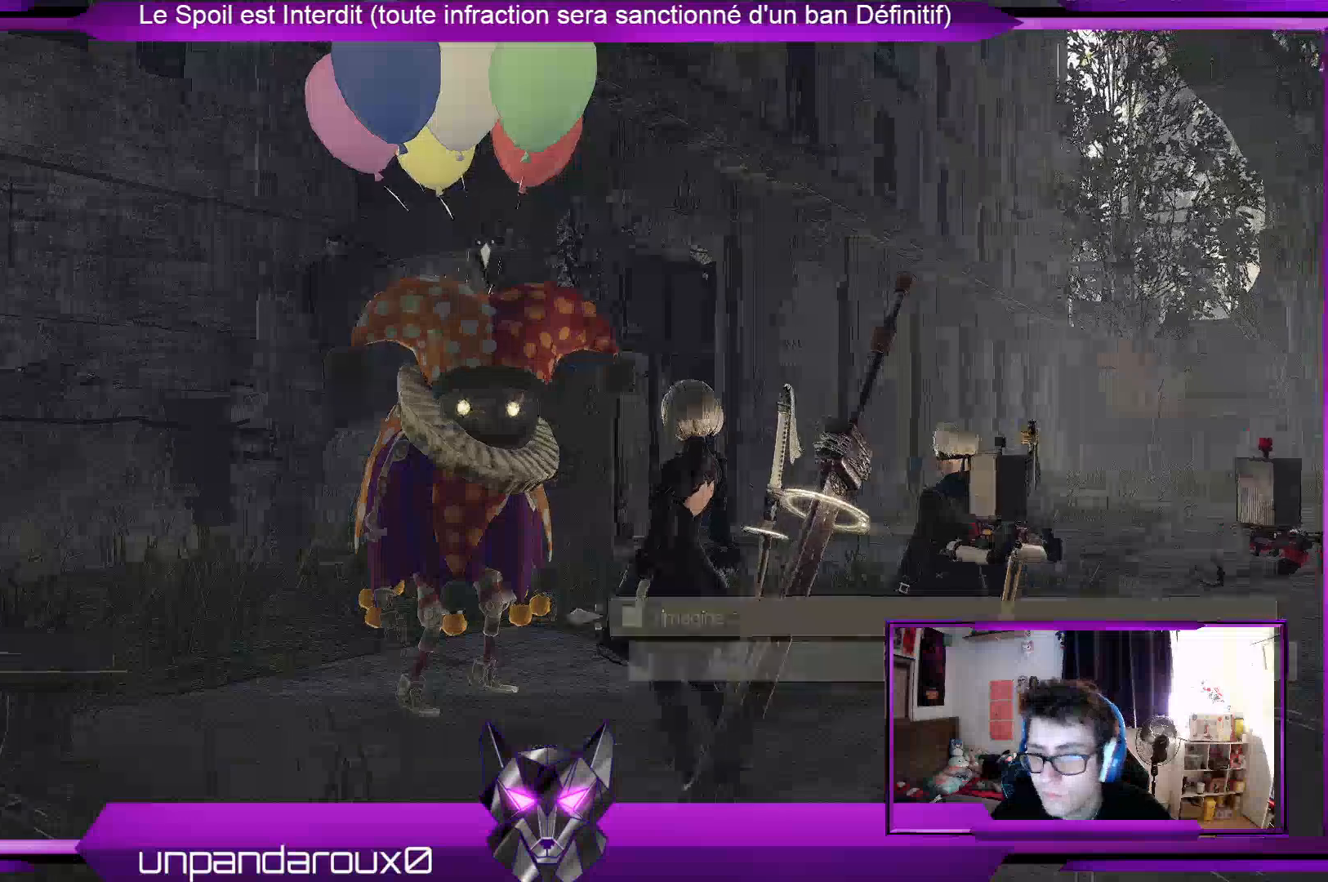
{"buttons": ["A"], "left_stick": "center", "right_stick": "center", "events": [[267, "A", "down"], [367, "A", "up"], [433, "A", "down"]]}
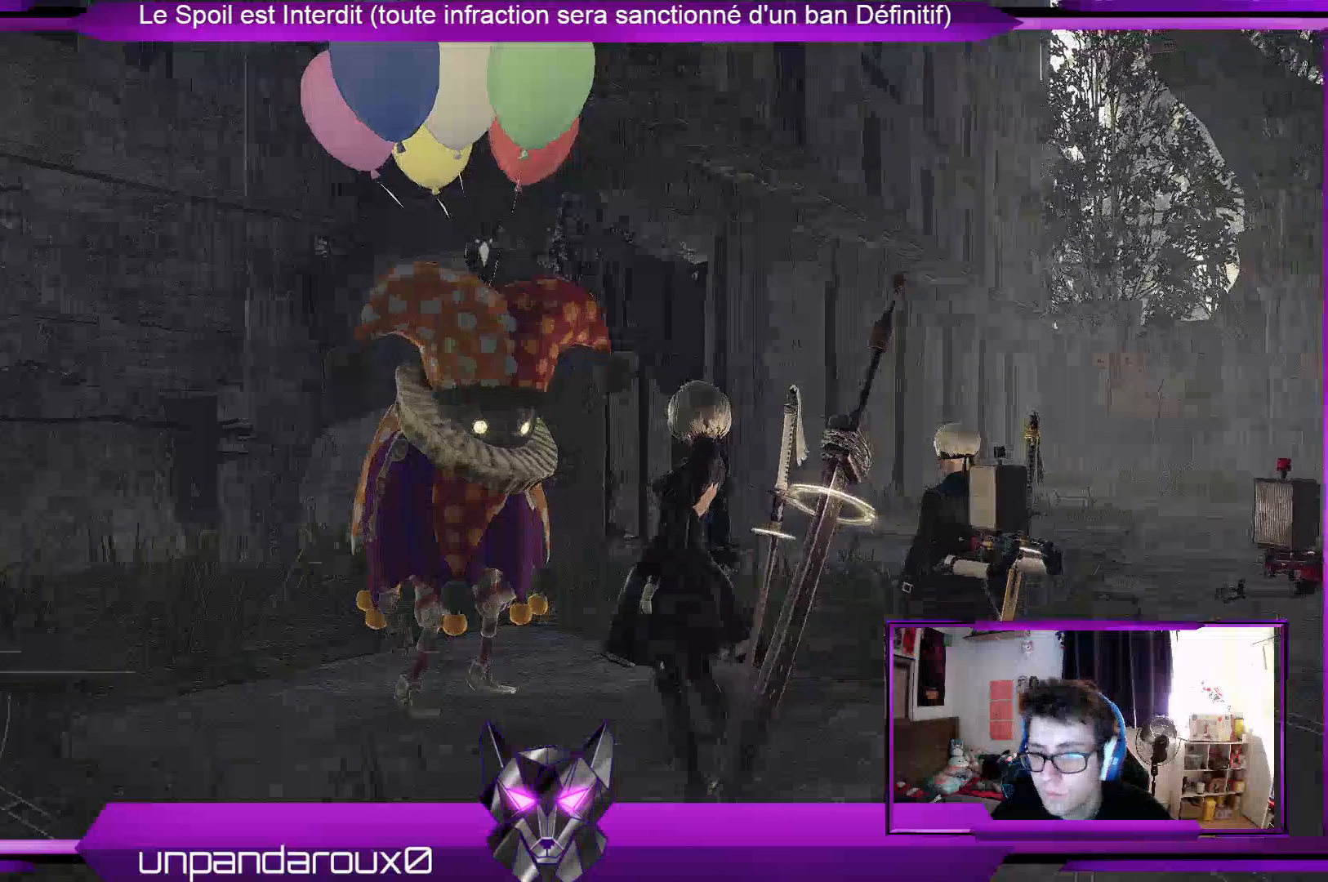
{"buttons": [], "left_stick": "center", "right_stick": "center", "events": [[33, "A", "up"], [133, "A", "down"], [233, "A", "up"], [300, "A", "down"], [400, "A", "up"]]}
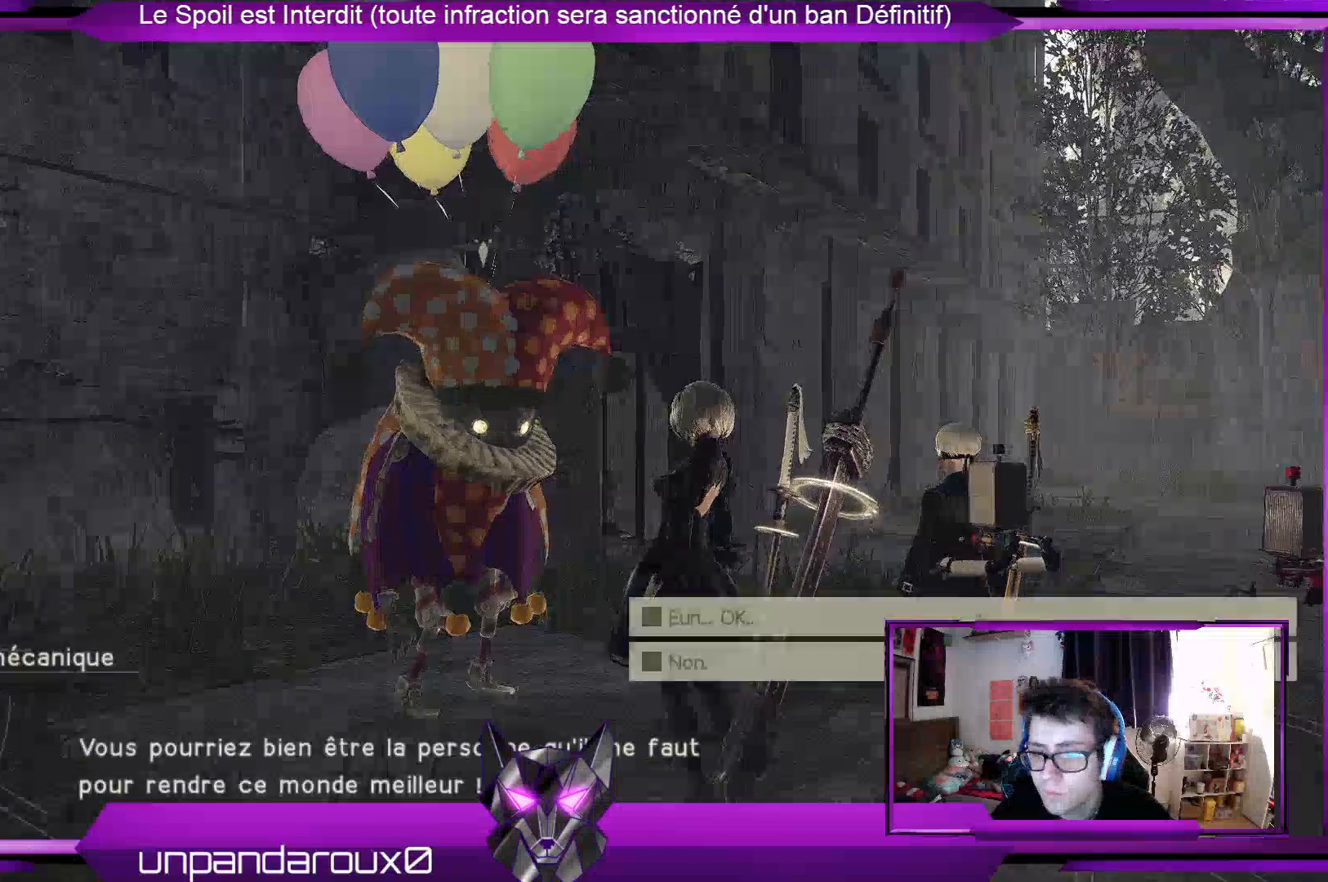
{"buttons": [], "left_stick": "center", "right_stick": "center", "events": [[33, "A", "down"], [100, "A", "up"], [200, "A", "down"], [267, "A", "up"]]}
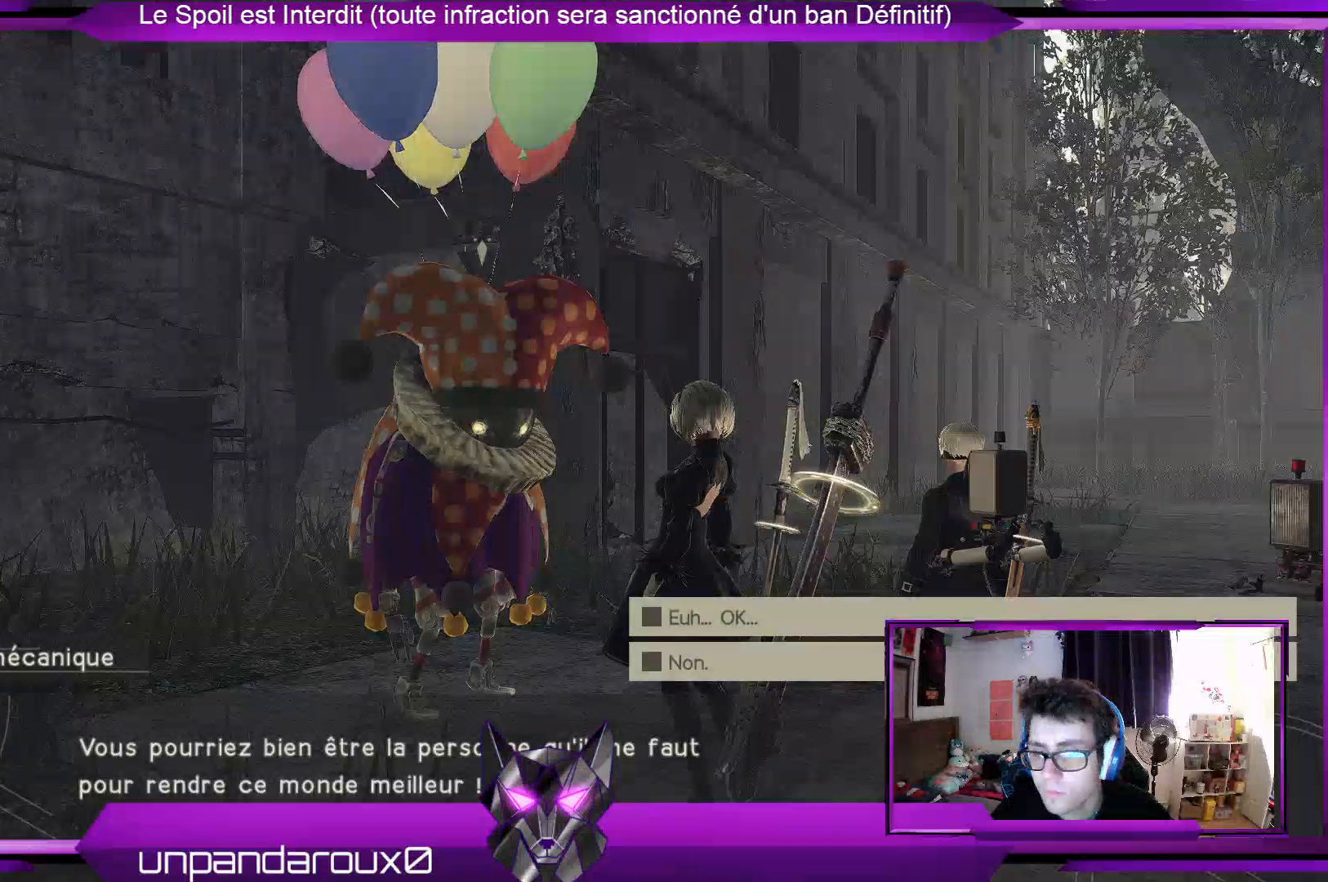
{"buttons": [], "left_stick": "center", "right_stick": "center", "events": [[33, "left_stick", "up"], [200, "left_stick", "center"], [300, "A", "down"], [433, "A", "up"]]}
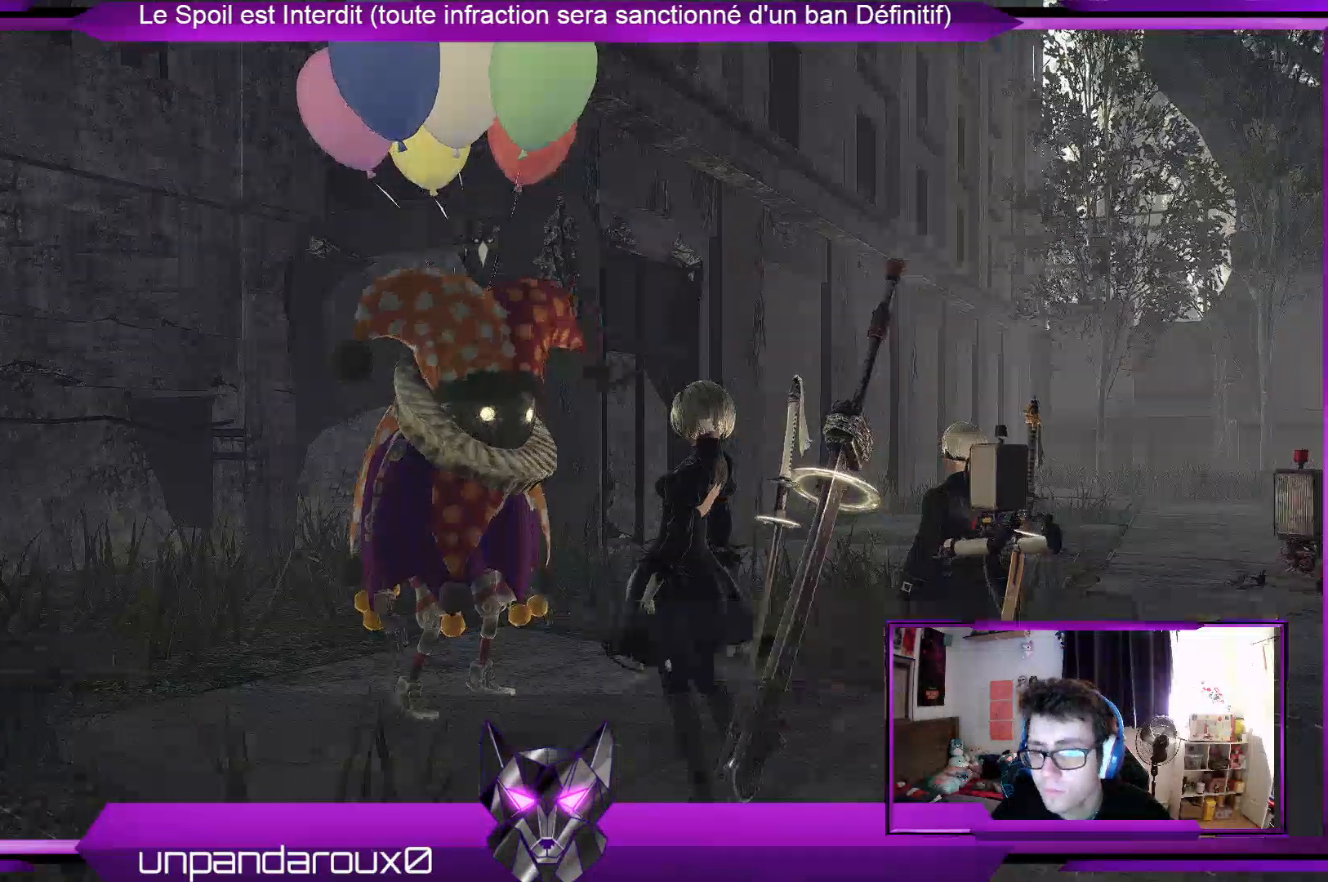
{"buttons": ["A"], "left_stick": "center", "right_stick": "center", "events": [[300, "A", "down"], [400, "A", "up"], [500, "A", "down"]]}
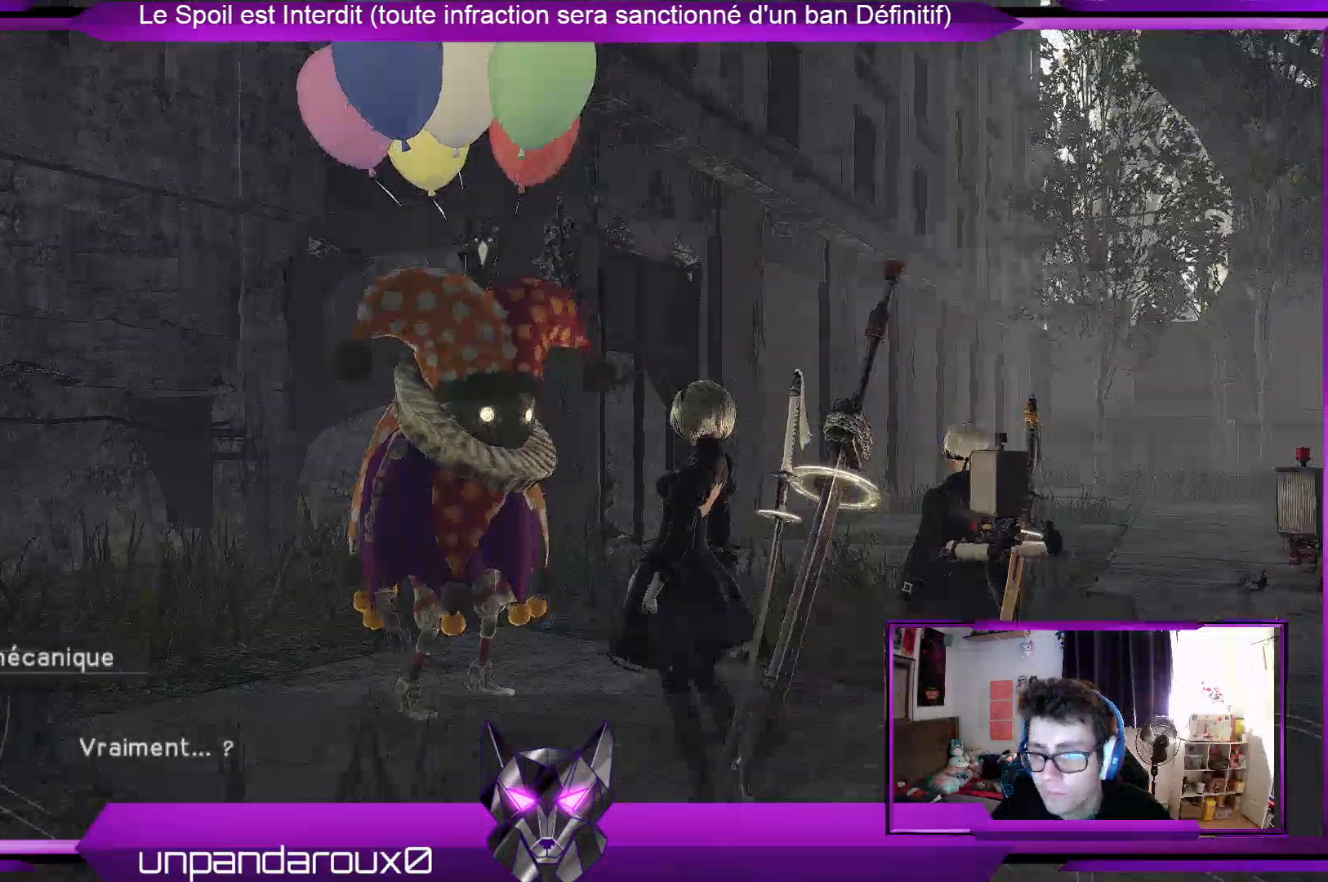
{"buttons": [], "left_stick": "center", "right_stick": "center", "events": [[100, "A", "up"], [200, "A", "down"], [300, "A", "up"], [367, "A", "down"], [500, "A", "up"]]}
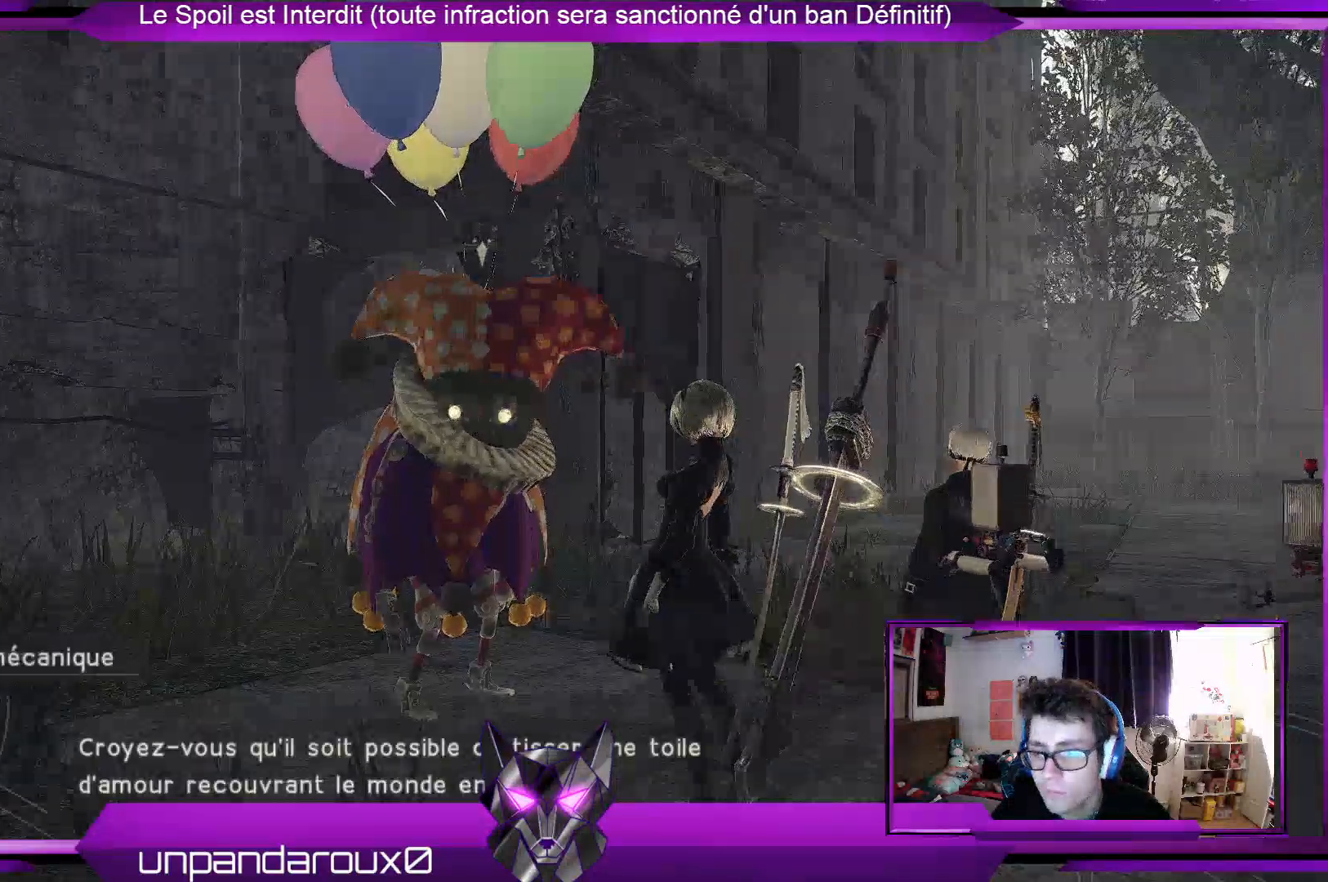
{"buttons": [], "left_stick": "center", "right_stick": "center", "events": [[200, "A", "down"], [333, "A", "up"]]}
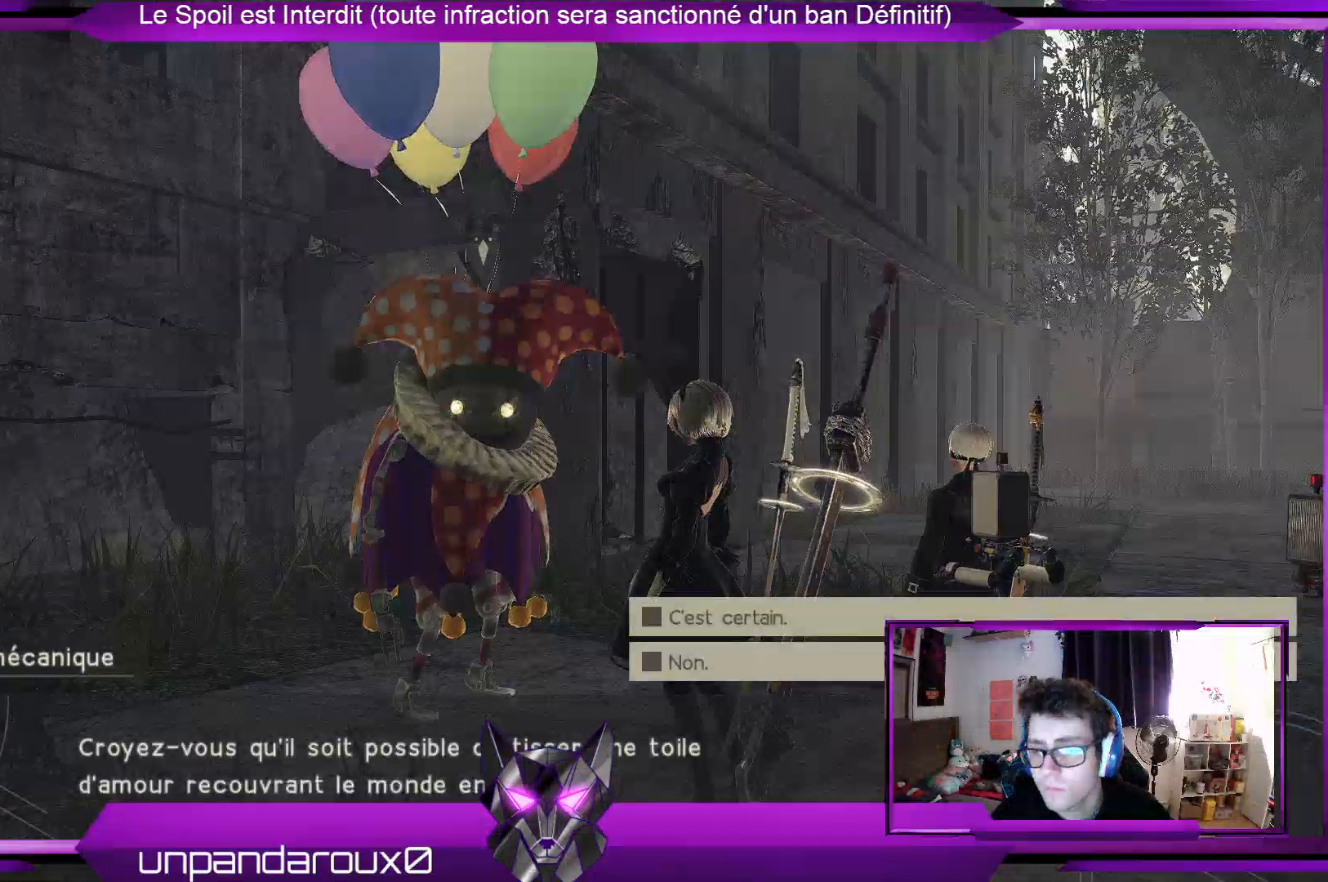
{"buttons": [], "left_stick": "center", "right_stick": "center", "events": [[67, "left_stick", "up"], [300, "left_stick", "center"], [400, "A", "down"], [500, "A", "up"]]}
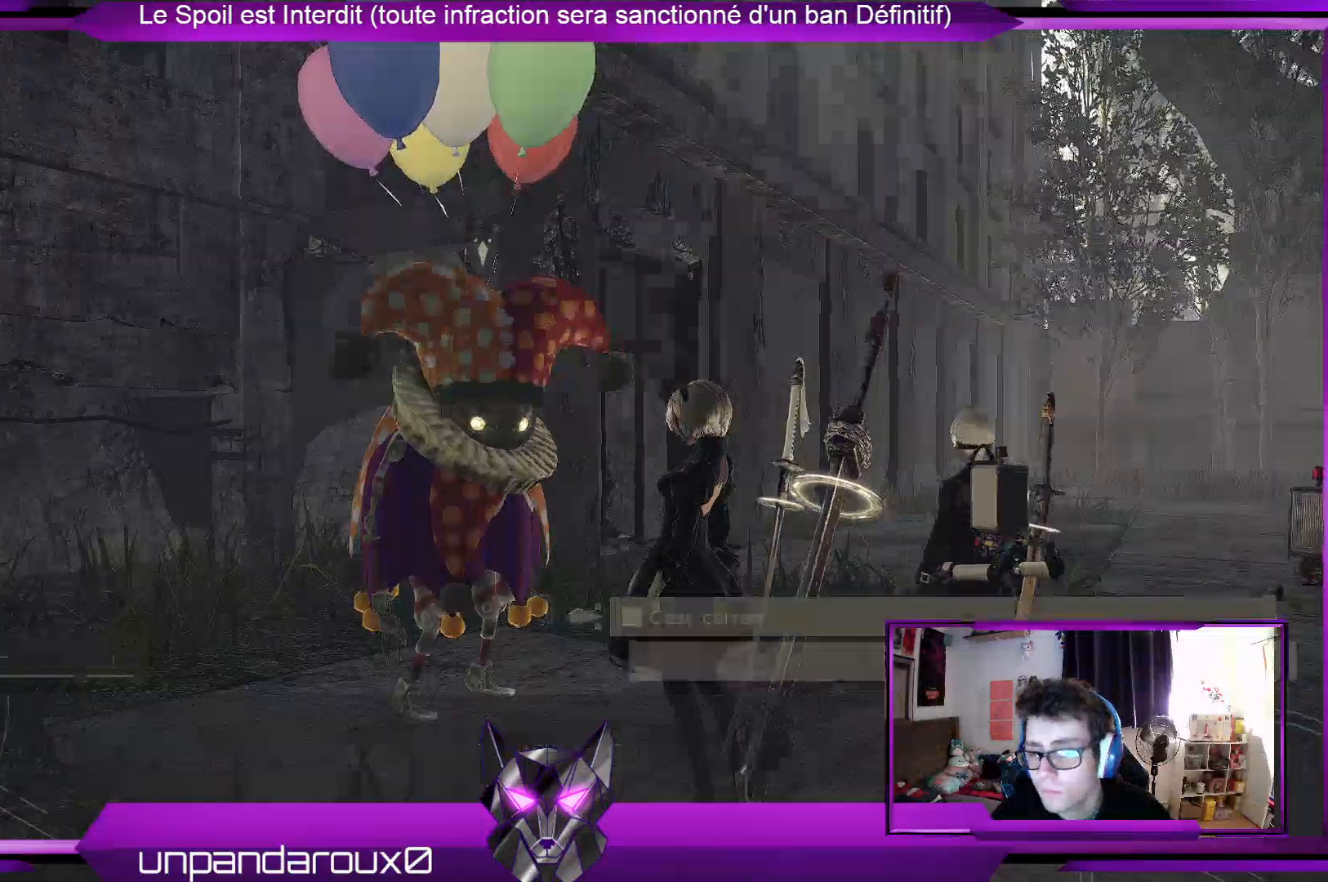
{"buttons": [], "left_stick": "center", "right_stick": "center", "events": [[167, "A", "down"], [233, "A", "up"], [333, "A", "down"], [433, "A", "up"]]}
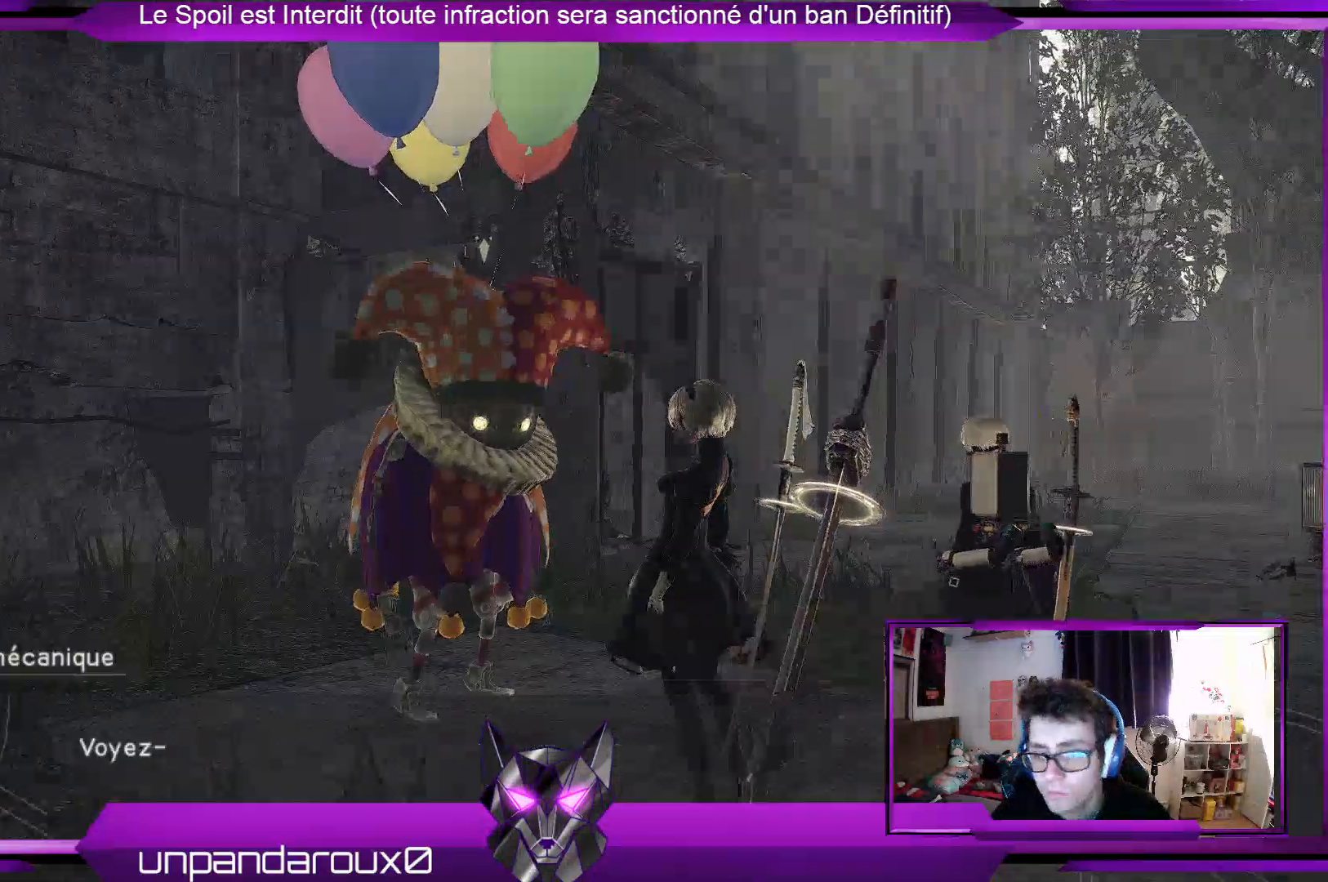
{"buttons": [], "left_stick": "center", "right_stick": "center", "events": [[33, "A", "down"], [133, "A", "up"], [200, "A", "down"], [300, "A", "up"], [400, "A", "down"], [500, "A", "up"]]}